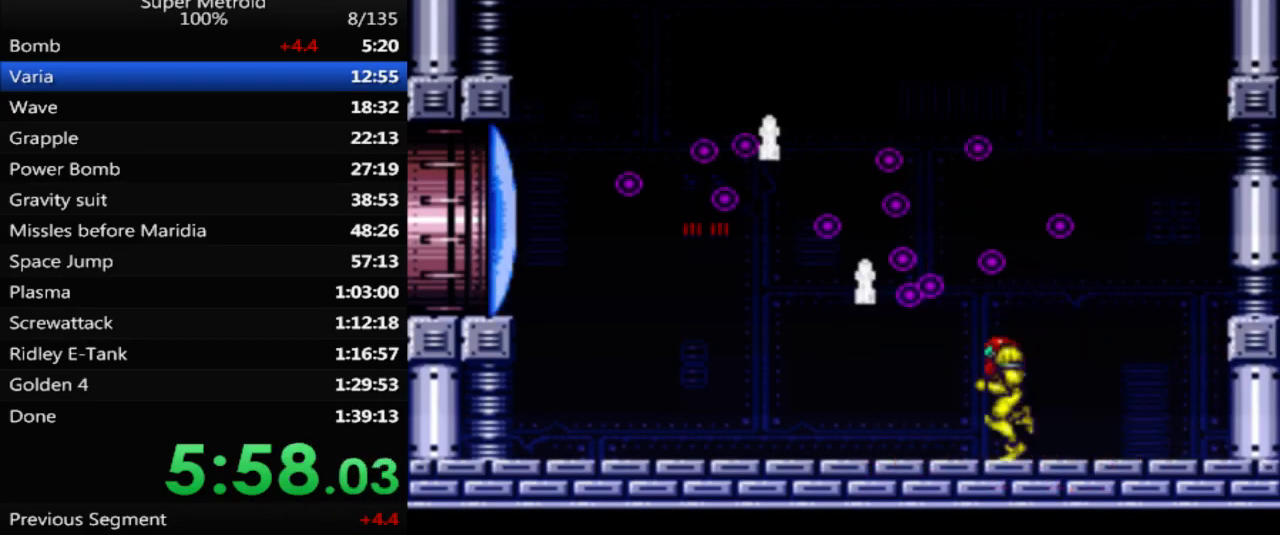
Gameplay with a controller (Nintendo layout); each line is a JSON object with the inputs held at the frame after it. "events" lists button and stick changes between this image and that frame as [ms after this image, input, new state], when the widget could be followed in between. Not read: L3 R3 SELECT.
{"buttons": ["B", "DPAD_LEFT"], "events": [[133, "A", "down"], [450, "A", "up"]]}
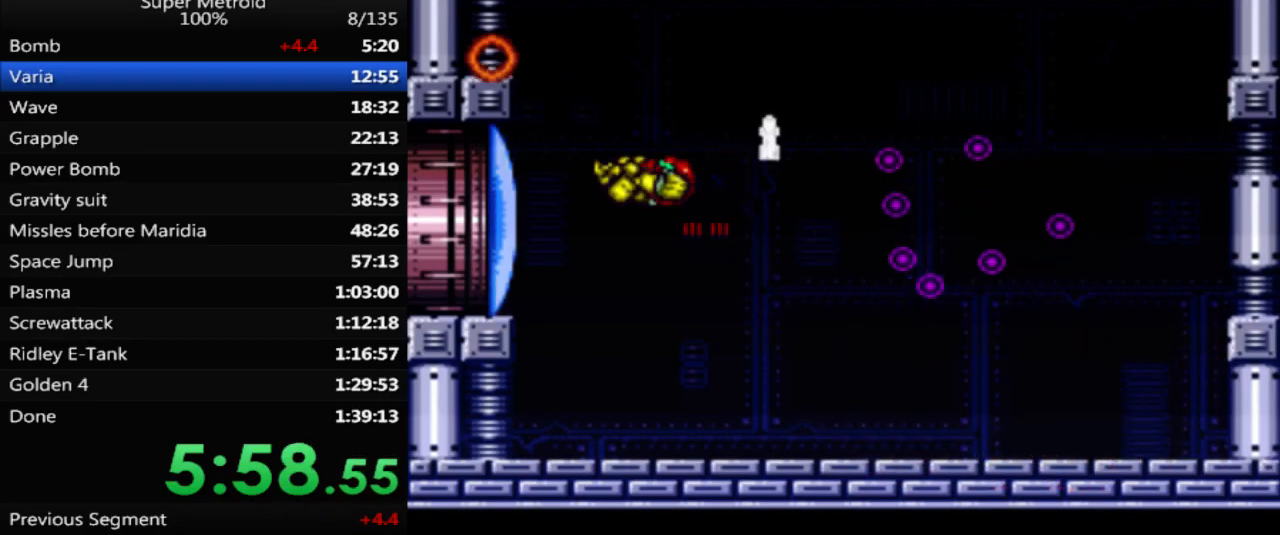
{"buttons": ["X", "DPAD_RIGHT"], "events": [[333, "DPAD_LEFT", "up"], [433, "B", "up"], [433, "DPAD_RIGHT", "down"], [433, "X", "down"]]}
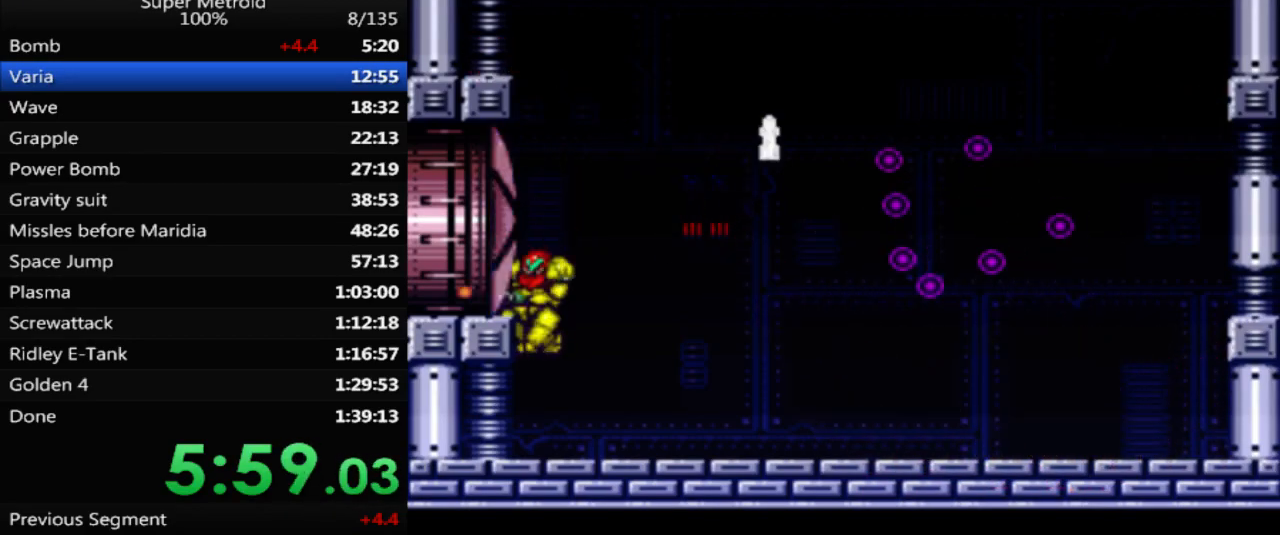
{"buttons": ["A", "DPAD_RIGHT"], "events": [[17, "B", "down"], [50, "X", "up"], [233, "A", "down"], [267, "B", "up"]]}
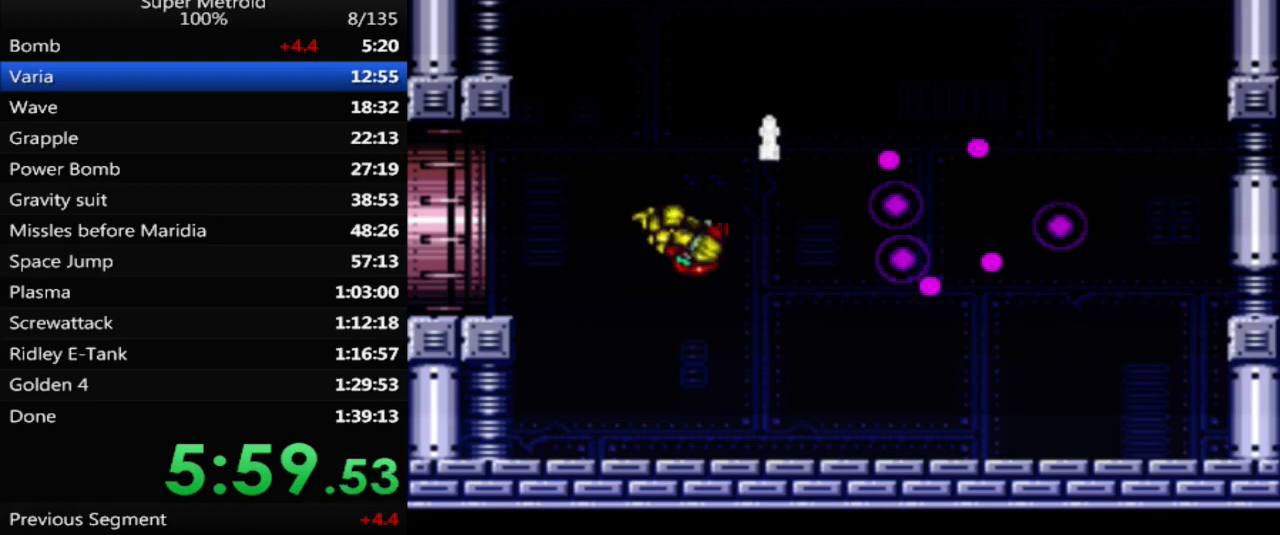
{"buttons": ["B", "DPAD_LEFT"], "events": [[50, "A", "up"], [133, "DPAD_RIGHT", "up"], [200, "DPAD_LEFT", "down"], [367, "B", "down"]]}
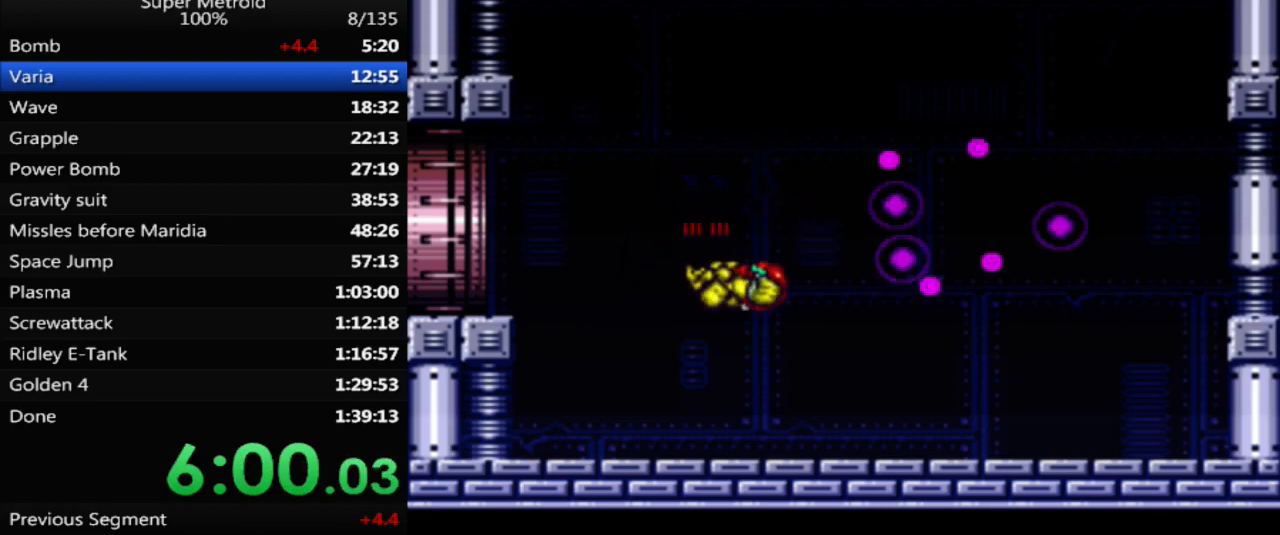
{"buttons": ["A", "B", "DPAD_LEFT"], "events": [[350, "A", "down"]]}
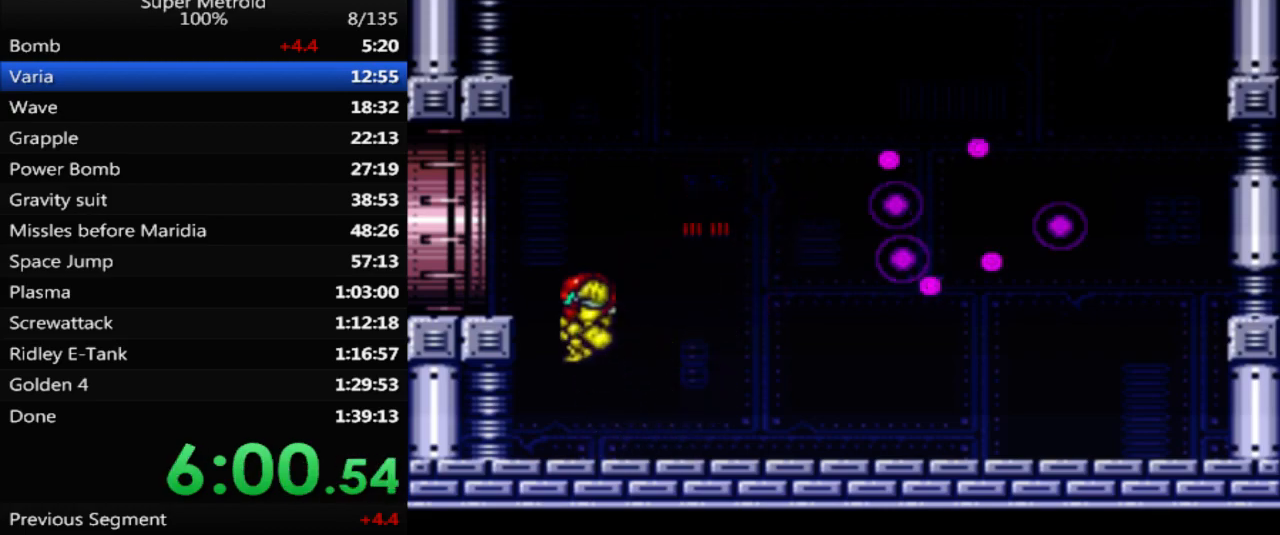
{"buttons": ["A", "B"], "events": [[500, "DPAD_LEFT", "up"]]}
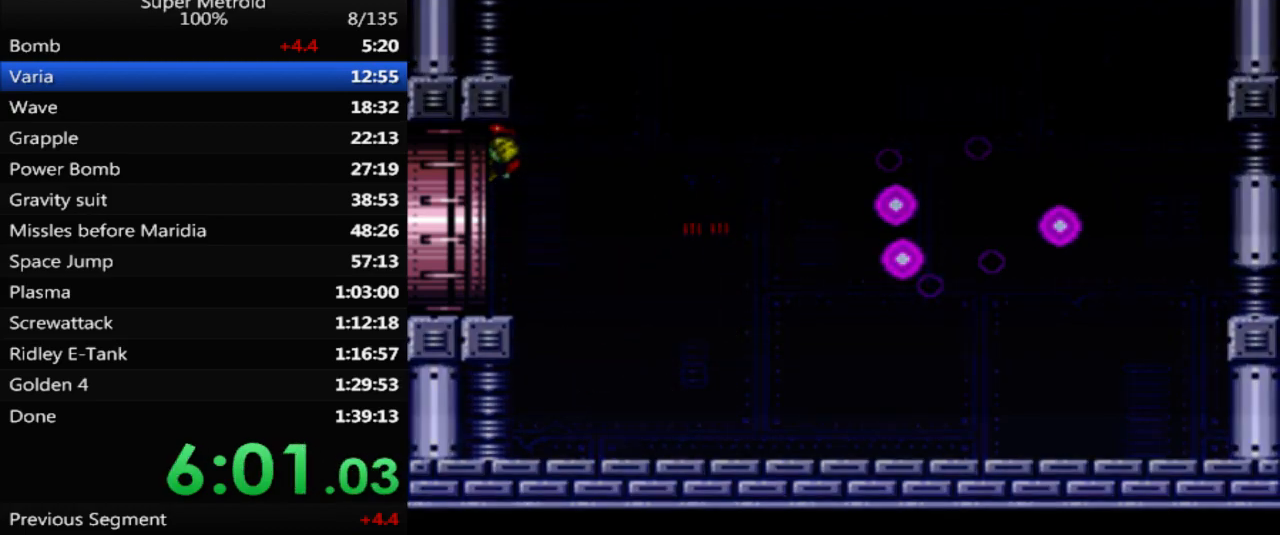
{"buttons": [], "events": [[217, "A", "up"], [233, "B", "up"]]}
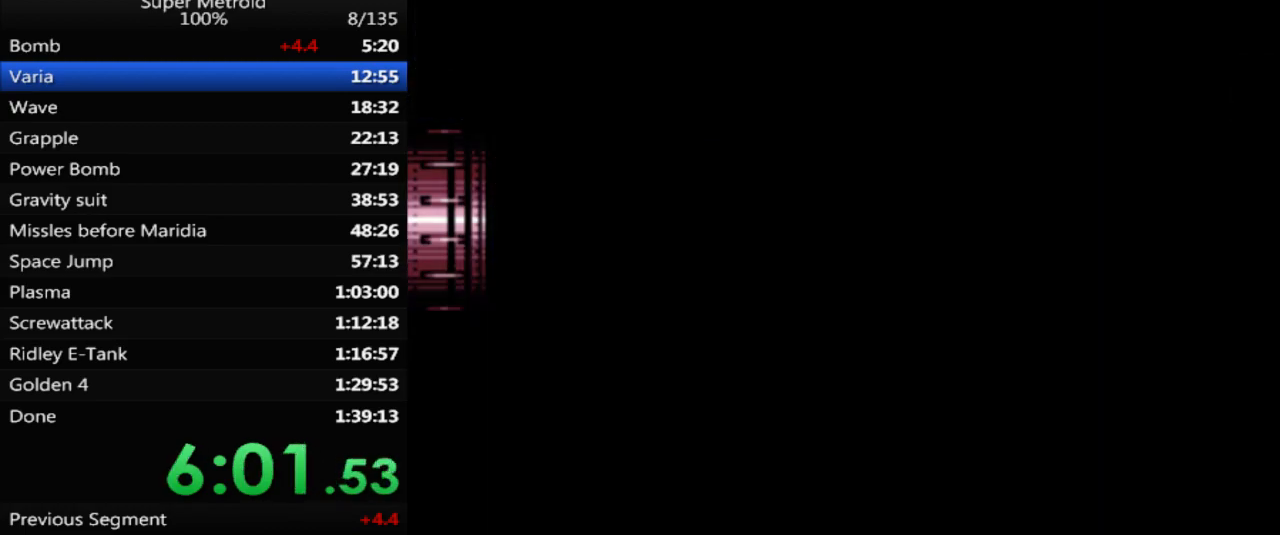
{"buttons": [], "events": []}
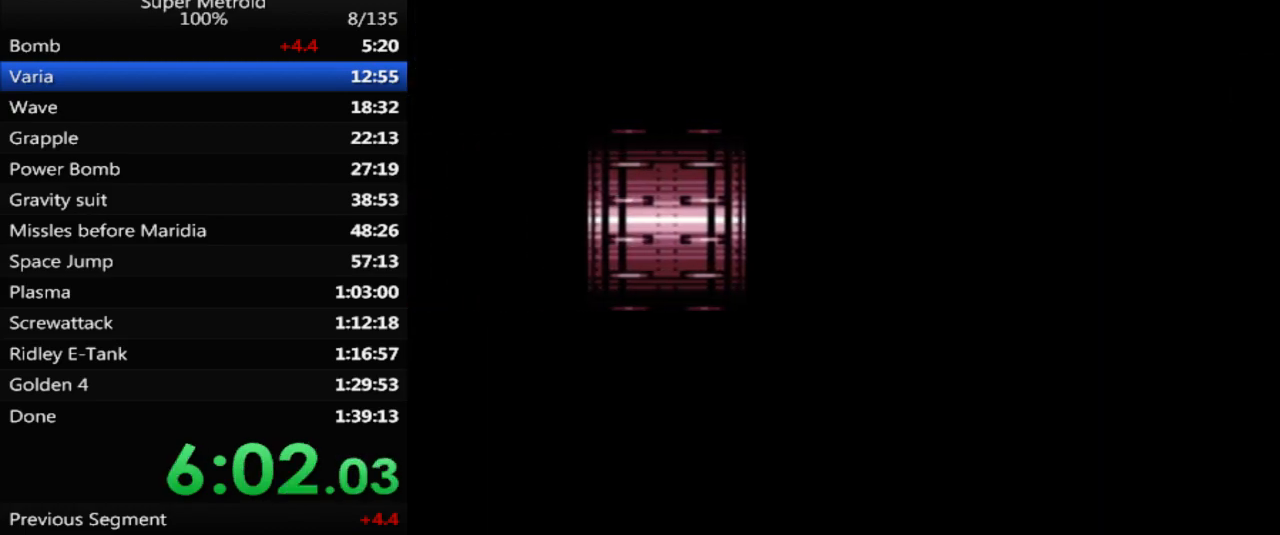
{"buttons": ["DPAD_LEFT"], "events": [[183, "DPAD_LEFT", "down"]]}